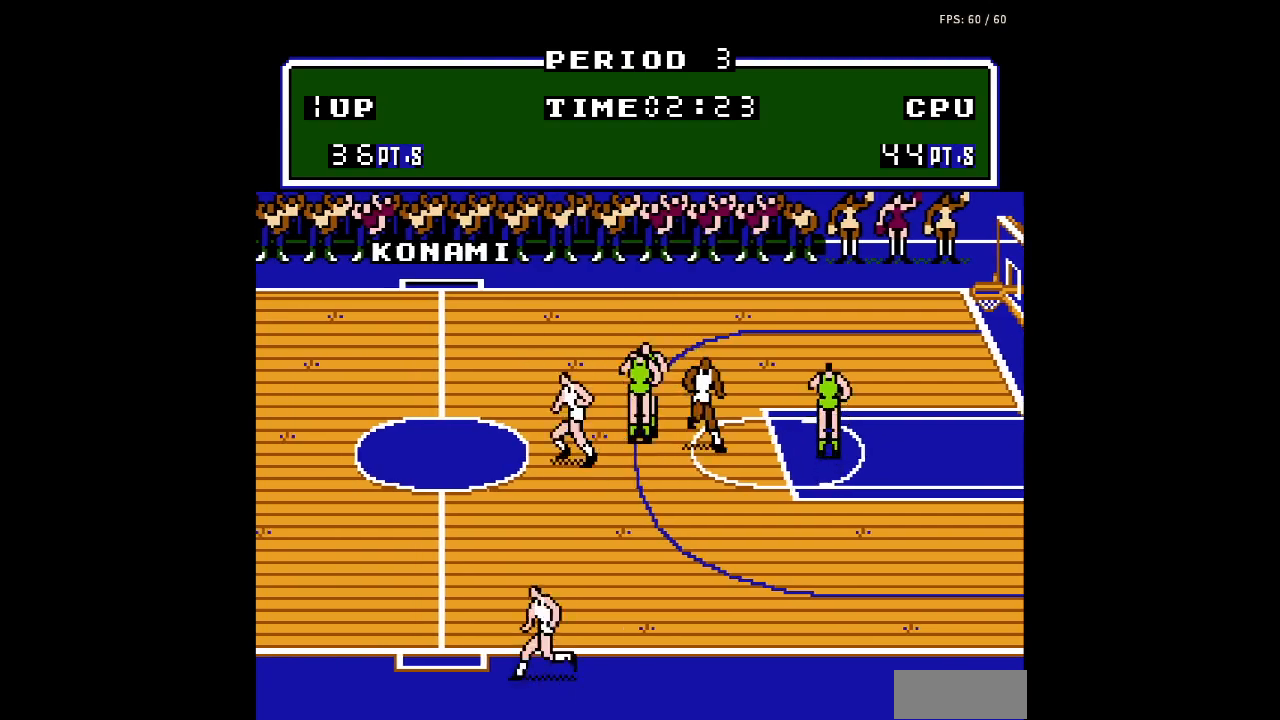
Gameplay with a controller (Nintendo layout); each line is a JSON object with the inputs held at the frame after it. "events" lists button and stick changes between this image and that frame as [ms after this image, input, new state], when the widget could be followed in between. Not read: L3 R3.
{"buttons": ["DPAD_LEFT"], "events": [[100, "B", "up"]]}
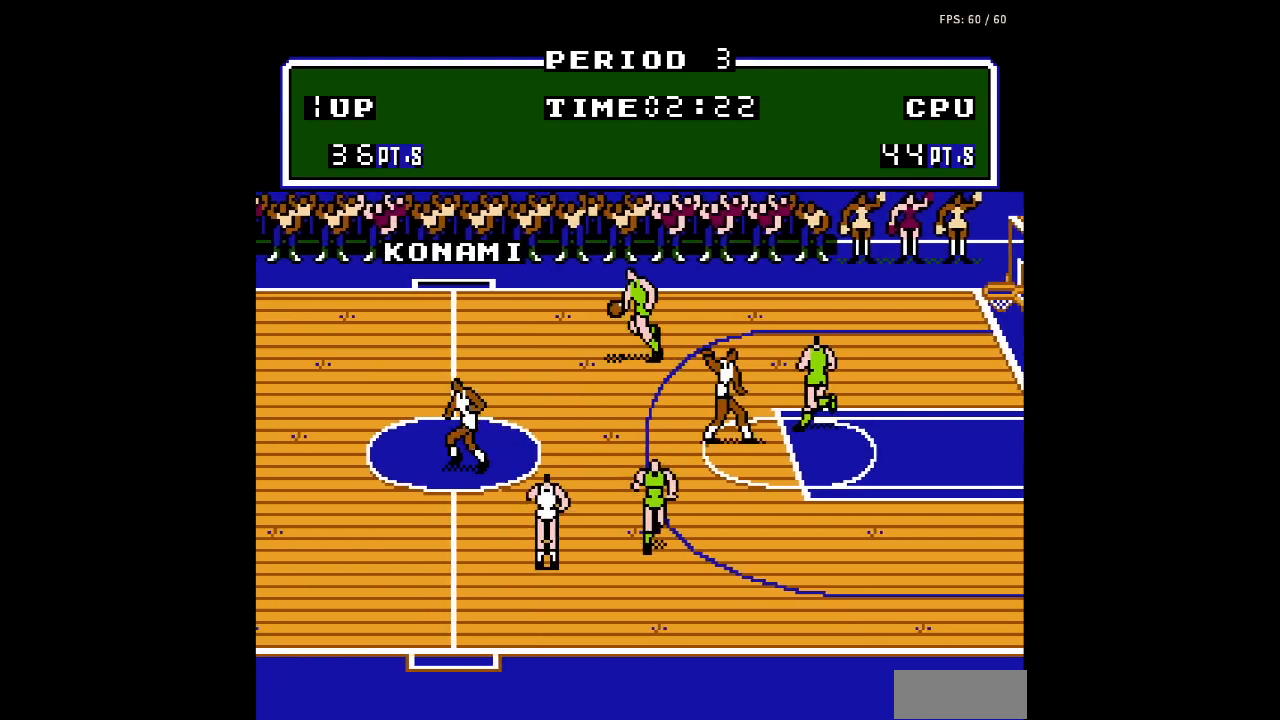
{"buttons": ["DPAD_LEFT"], "events": []}
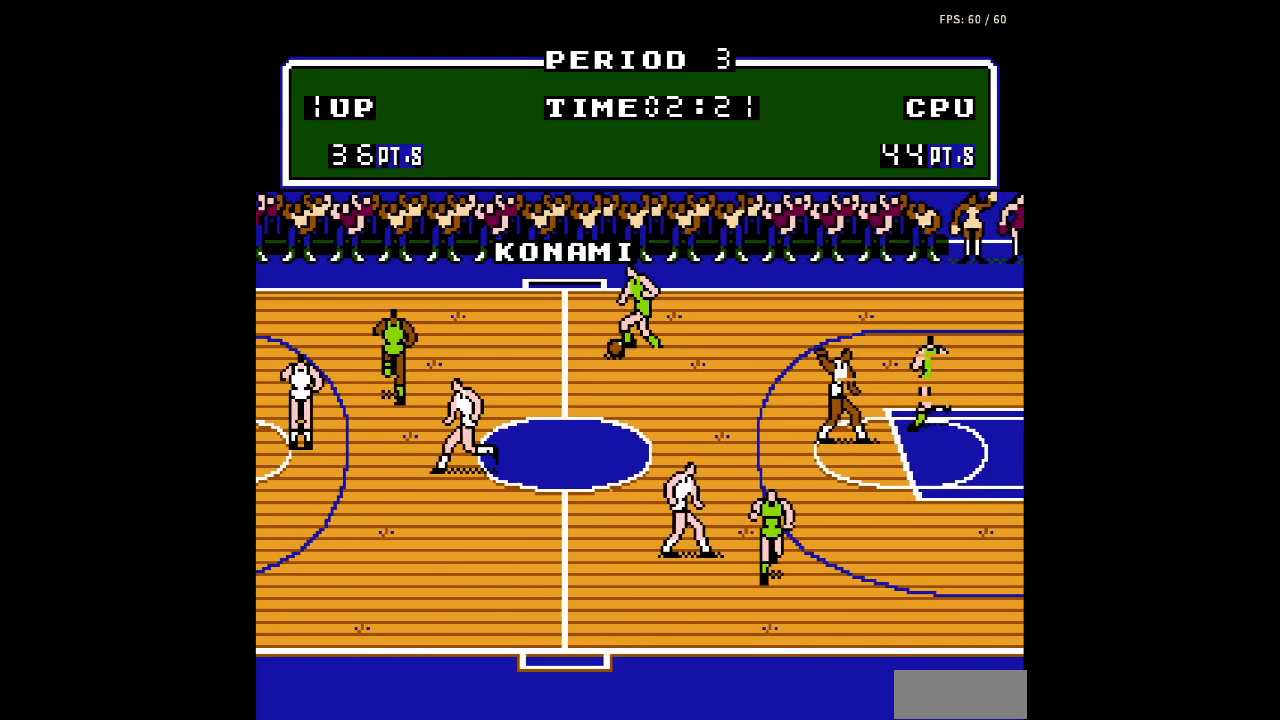
{"buttons": ["DPAD_UP"], "events": [[200, "DPAD_UP", "down"], [233, "DPAD_LEFT", "up"]]}
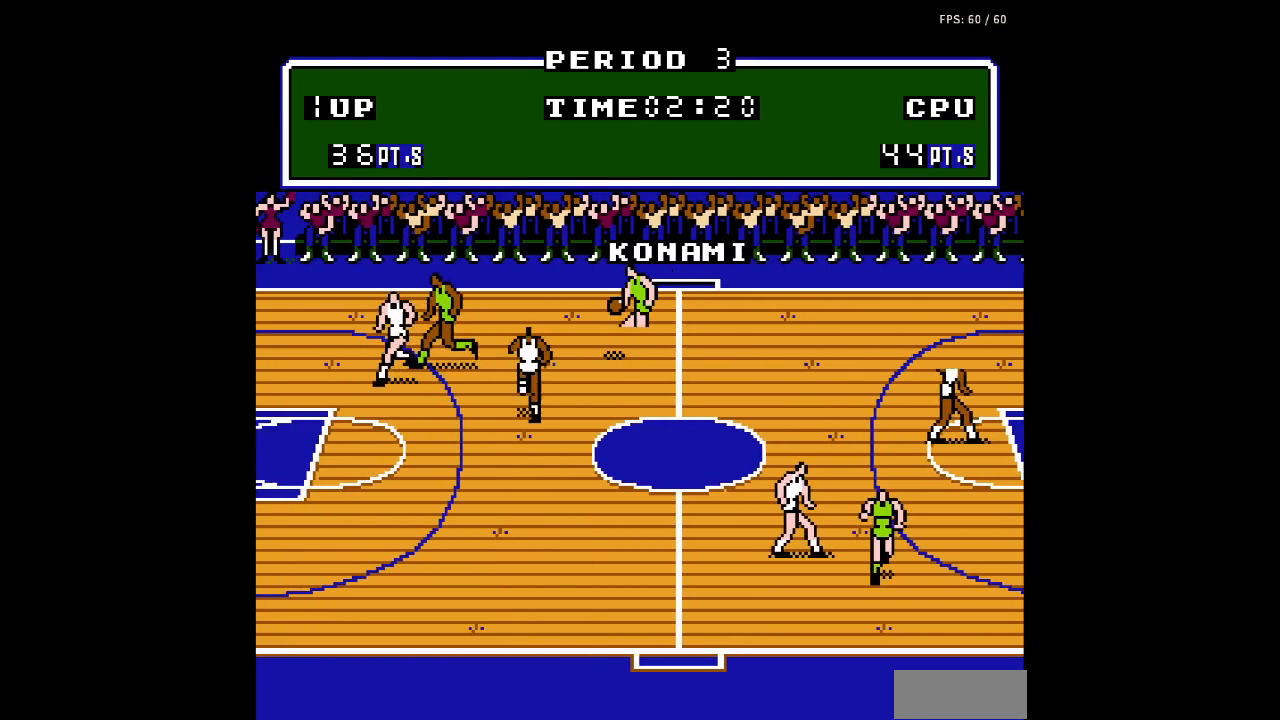
{"buttons": ["B", "DPAD_LEFT"], "events": [[33, "A", "down"], [67, "DPAD_LEFT", "down"], [100, "B", "down"], [100, "DPAD_UP", "up"], [133, "A", "up"], [200, "B", "up"], [300, "A", "down"], [333, "A", "up"], [500, "B", "down"]]}
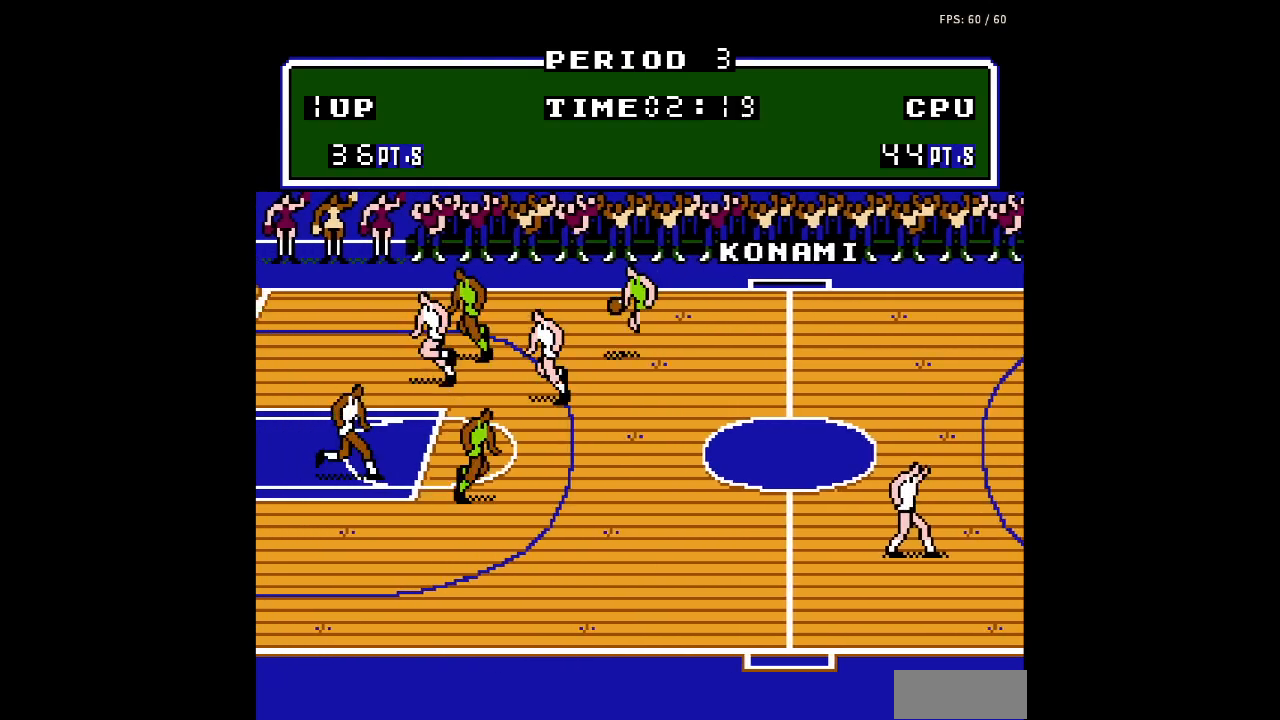
{"buttons": ["B", "DPAD_DOWN"], "events": [[100, "B", "up"], [200, "DPAD_UP", "down"], [233, "DPAD_LEFT", "up"], [333, "DPAD_RIGHT", "down"], [400, "DPAD_UP", "up"], [433, "DPAD_DOWN", "down"], [500, "B", "down"], [500, "DPAD_RIGHT", "up"]]}
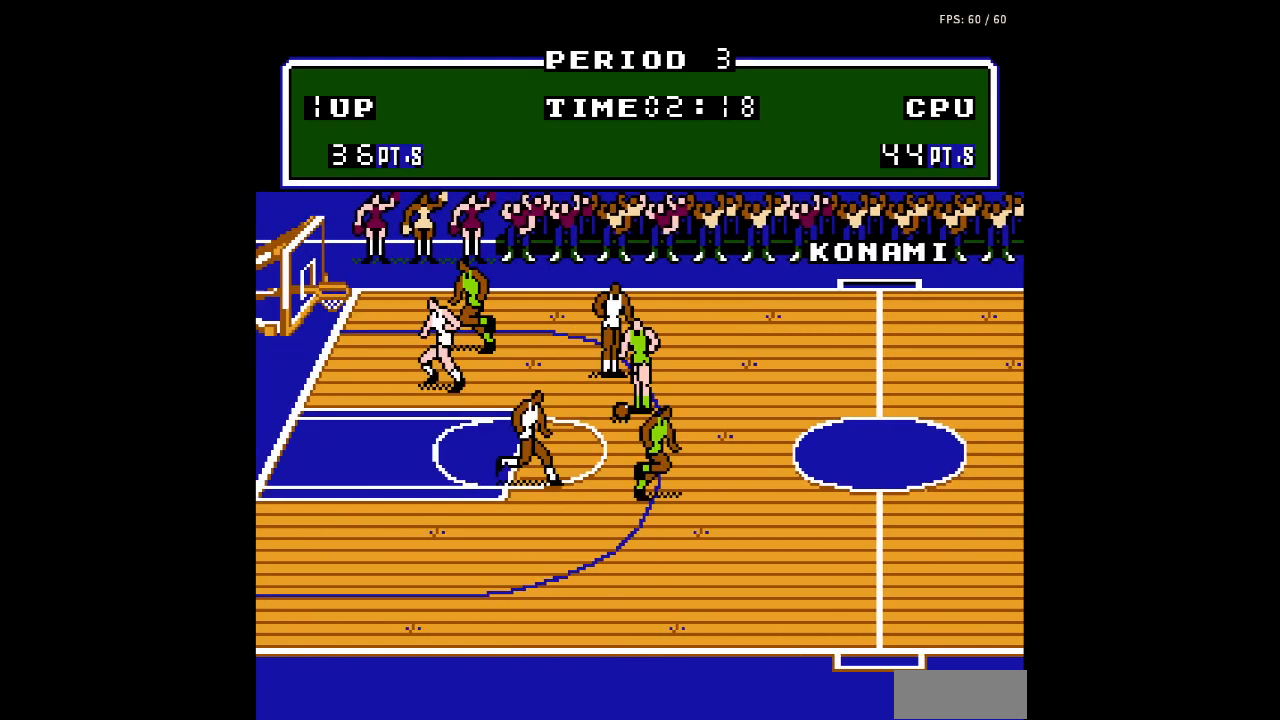
{"buttons": ["DPAD_LEFT"], "events": [[100, "B", "up"], [133, "DPAD_LEFT", "down"], [467, "DPAD_DOWN", "up"]]}
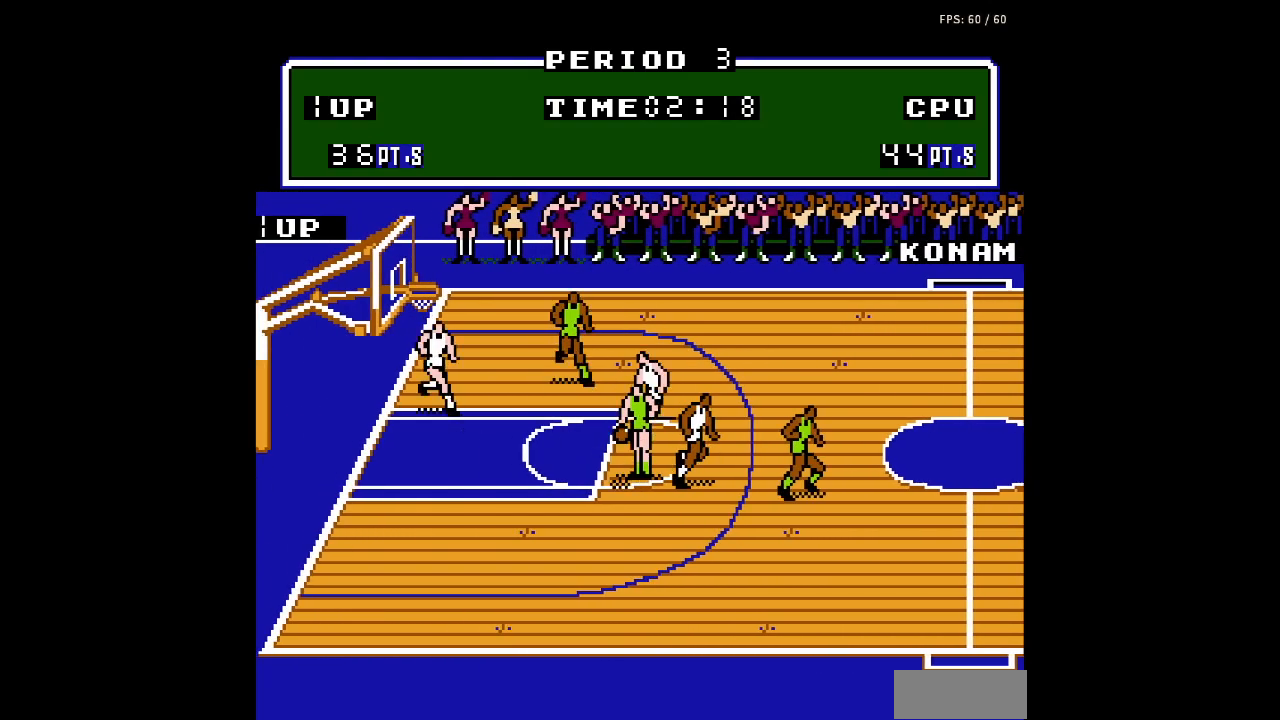
{"buttons": ["DPAD_DOWN", "DPAD_LEFT"], "events": [[467, "DPAD_DOWN", "down"]]}
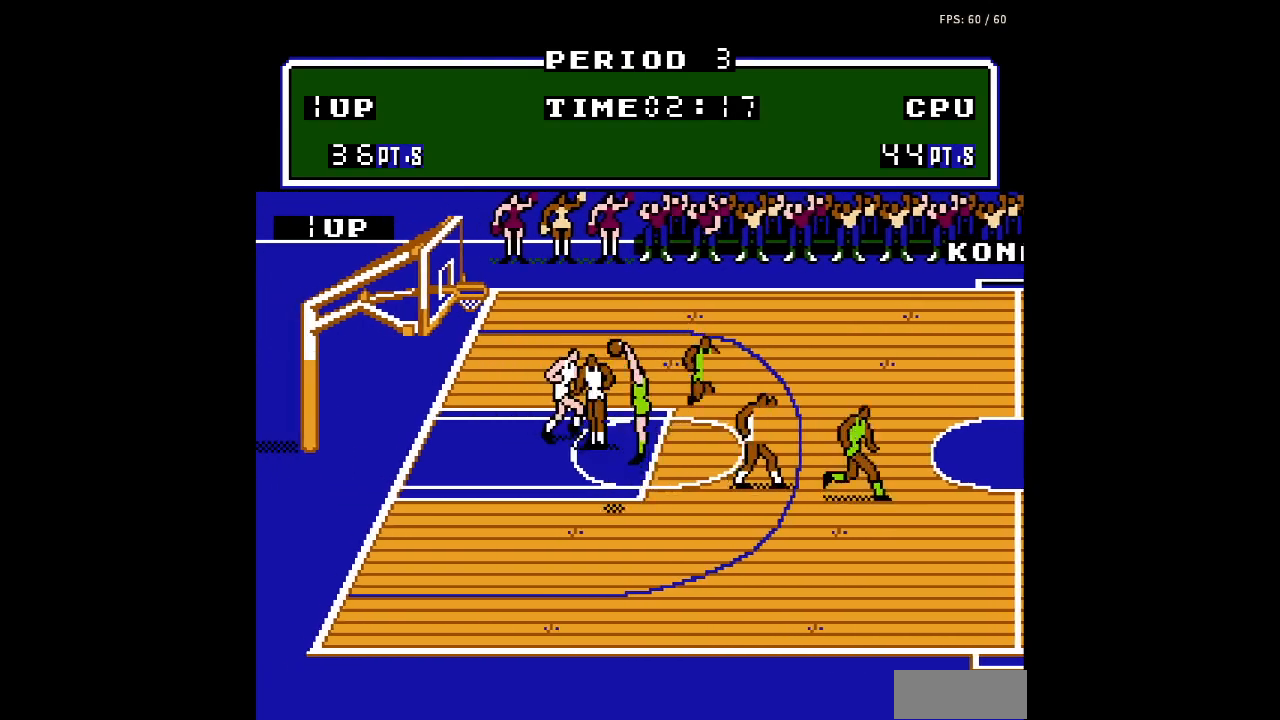
{"buttons": ["DPAD_LEFT"], "events": [[167, "A", "down"], [200, "B", "down"], [233, "A", "up"], [367, "B", "up"], [467, "DPAD_DOWN", "up"]]}
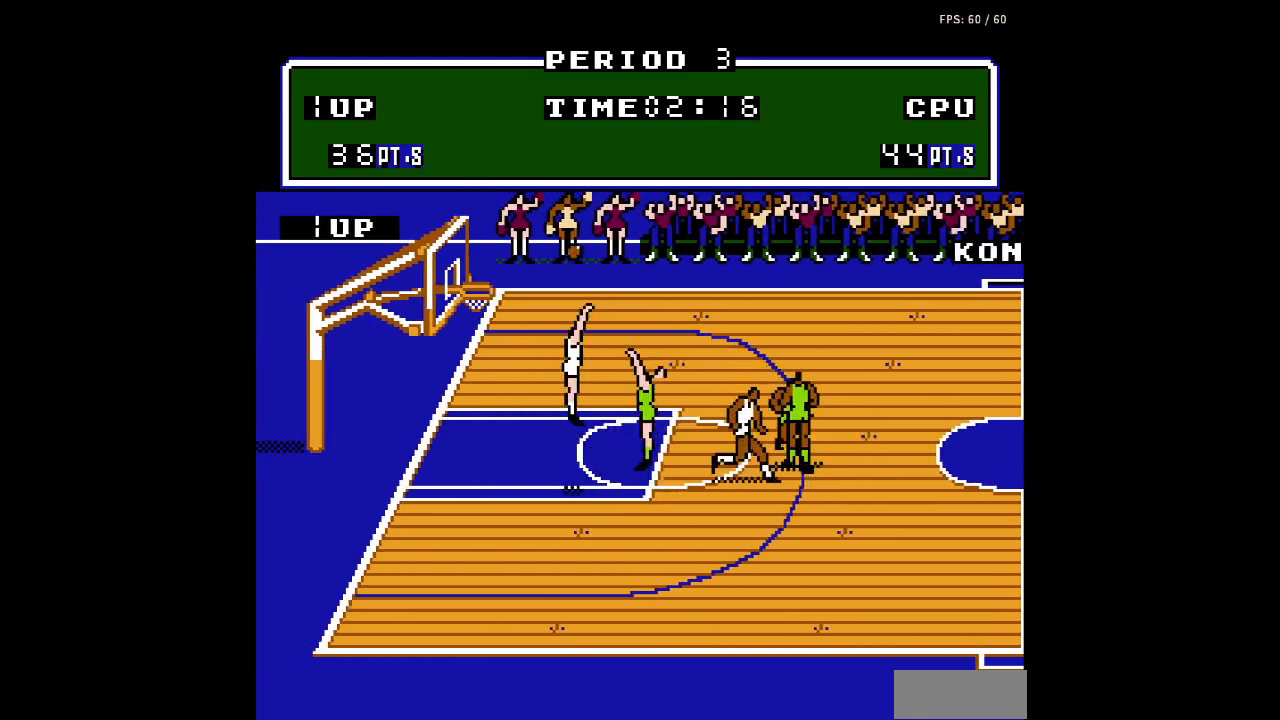
{"buttons": ["DPAD_LEFT"], "events": [[267, "DPAD_LEFT", "up"], [433, "DPAD_LEFT", "down"]]}
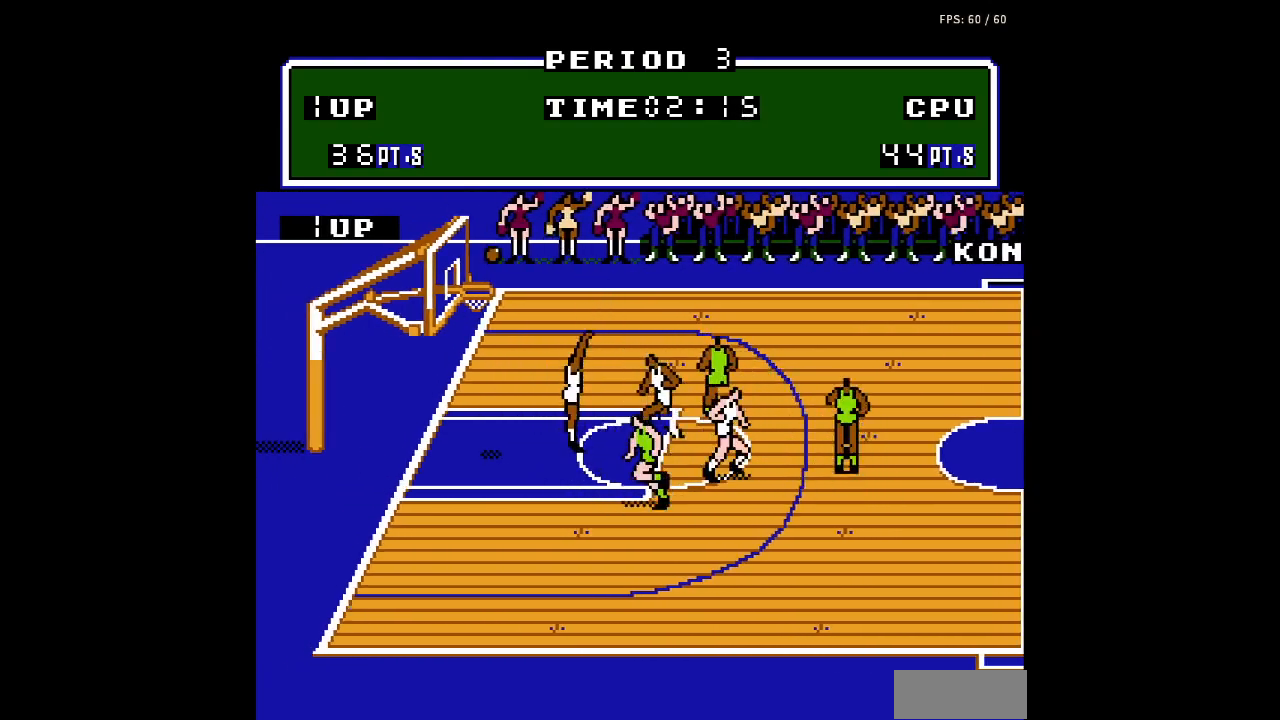
{"buttons": [], "events": [[233, "A", "down"], [333, "A", "up"], [333, "B", "down"], [367, "DPAD_LEFT", "up"], [433, "B", "up"]]}
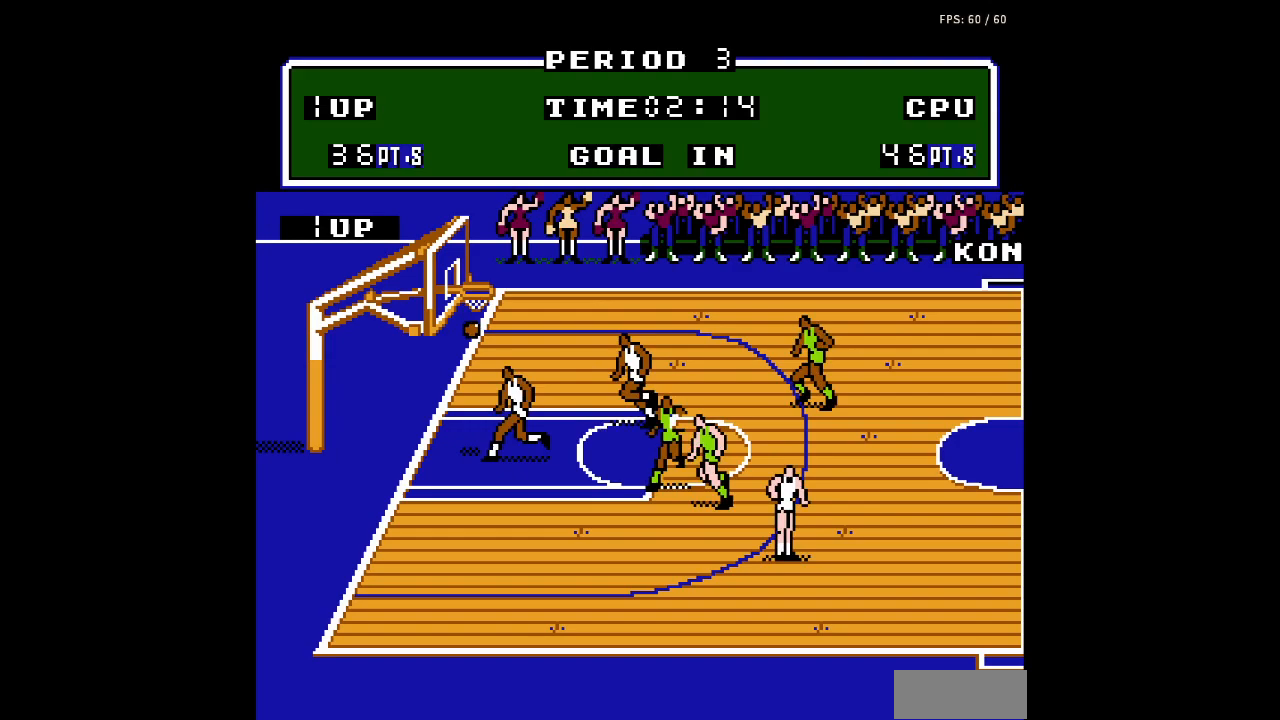
{"buttons": [], "events": []}
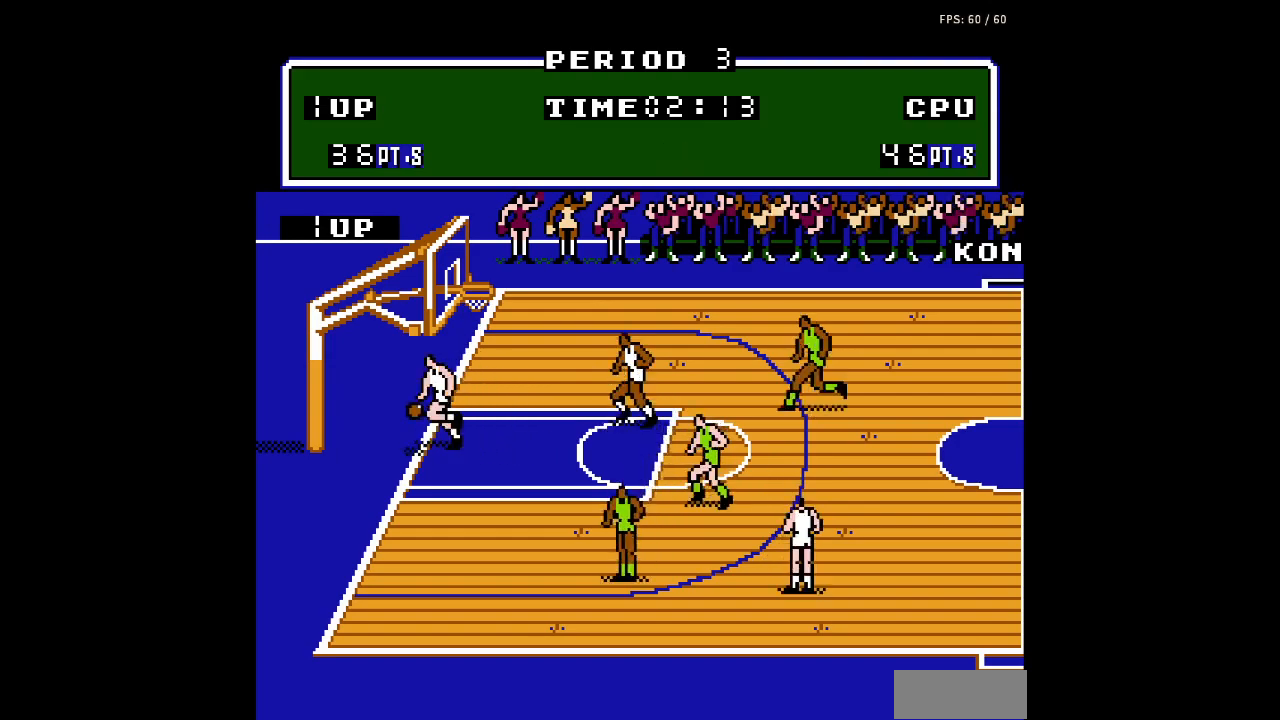
{"buttons": ["DPAD_RIGHT"], "events": [[100, "DPAD_RIGHT", "down"], [167, "A", "down"], [300, "A", "up"], [367, "A", "down"], [467, "A", "up"]]}
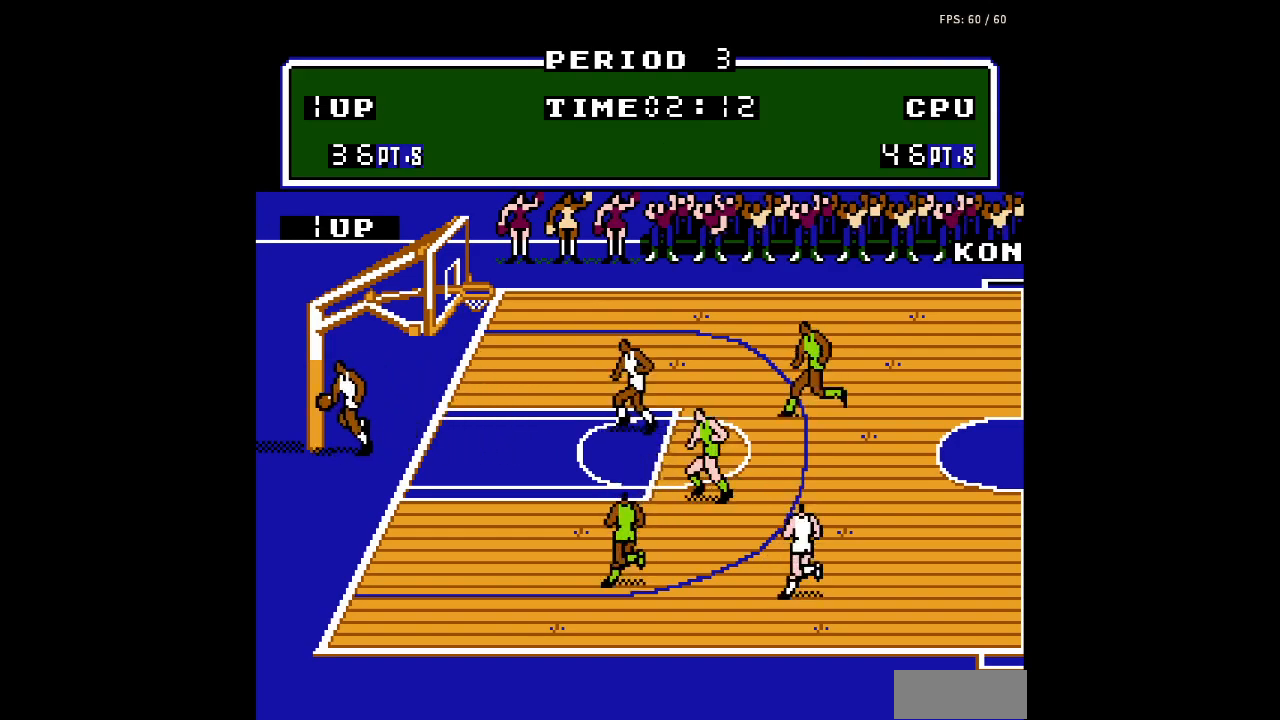
{"buttons": ["DPAD_RIGHT"], "events": [[33, "A", "down"], [133, "A", "up"], [233, "A", "down"], [300, "A", "up"]]}
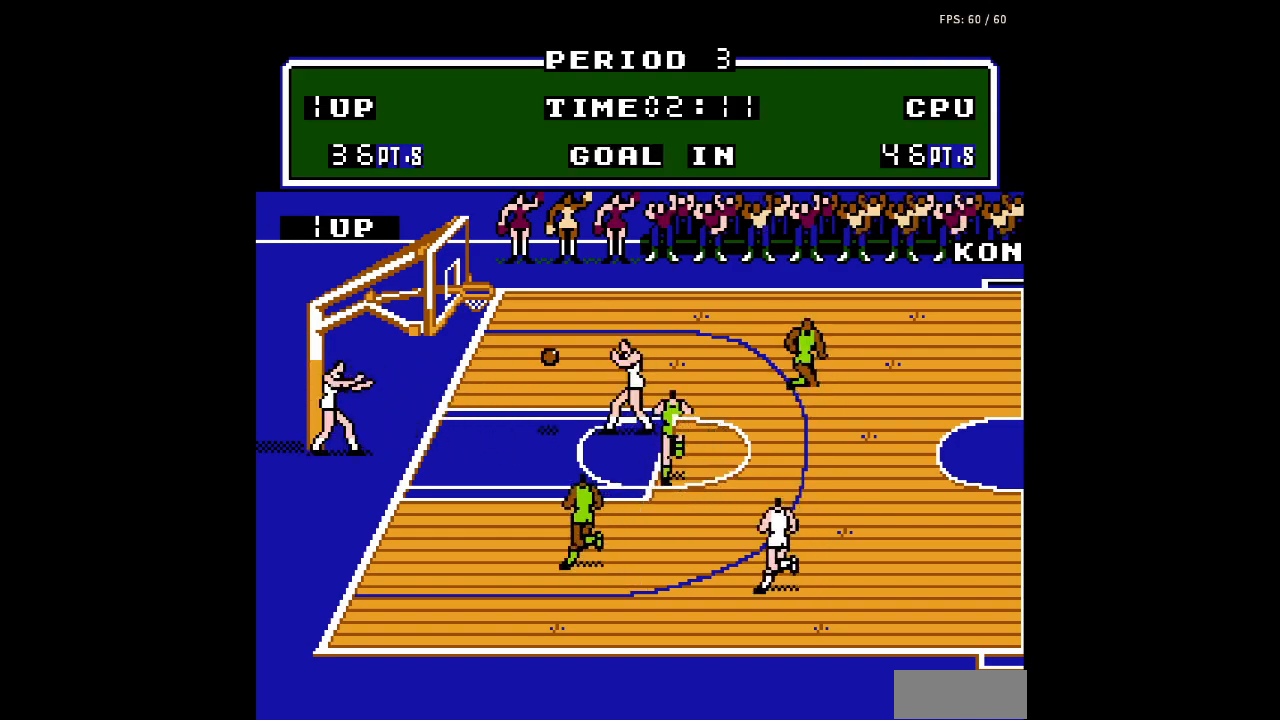
{"buttons": ["DPAD_RIGHT"], "events": []}
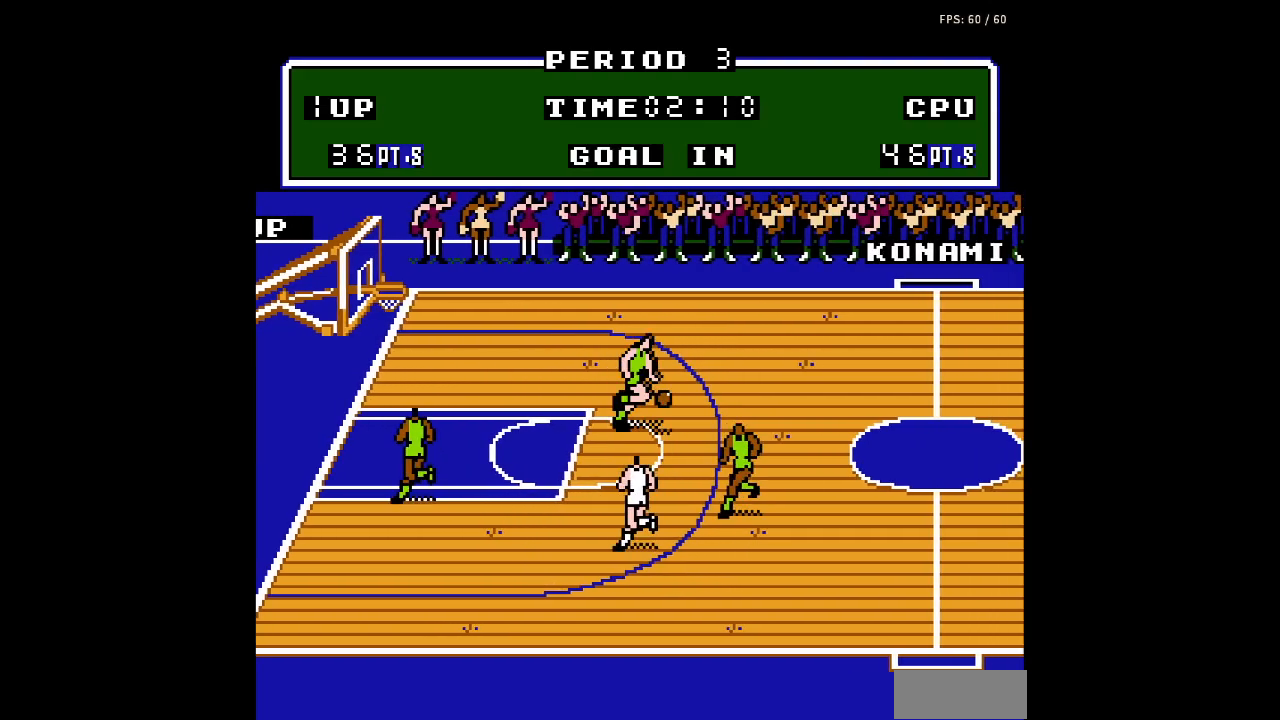
{"buttons": ["DPAD_RIGHT"], "events": [[200, "A", "down"], [333, "A", "up"]]}
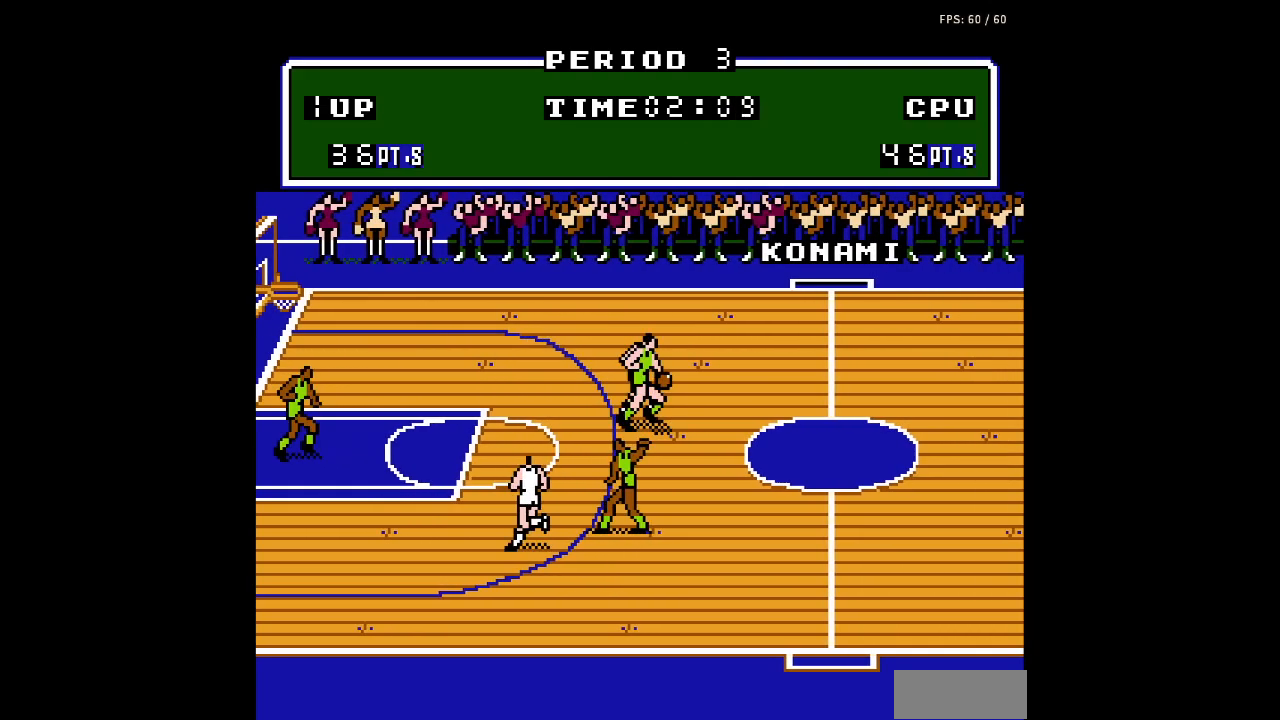
{"buttons": ["DPAD_UP", "DPAD_RIGHT"], "events": [[233, "A", "down"], [333, "A", "up"], [367, "DPAD_UP", "down"], [400, "A", "down"], [500, "A", "up"]]}
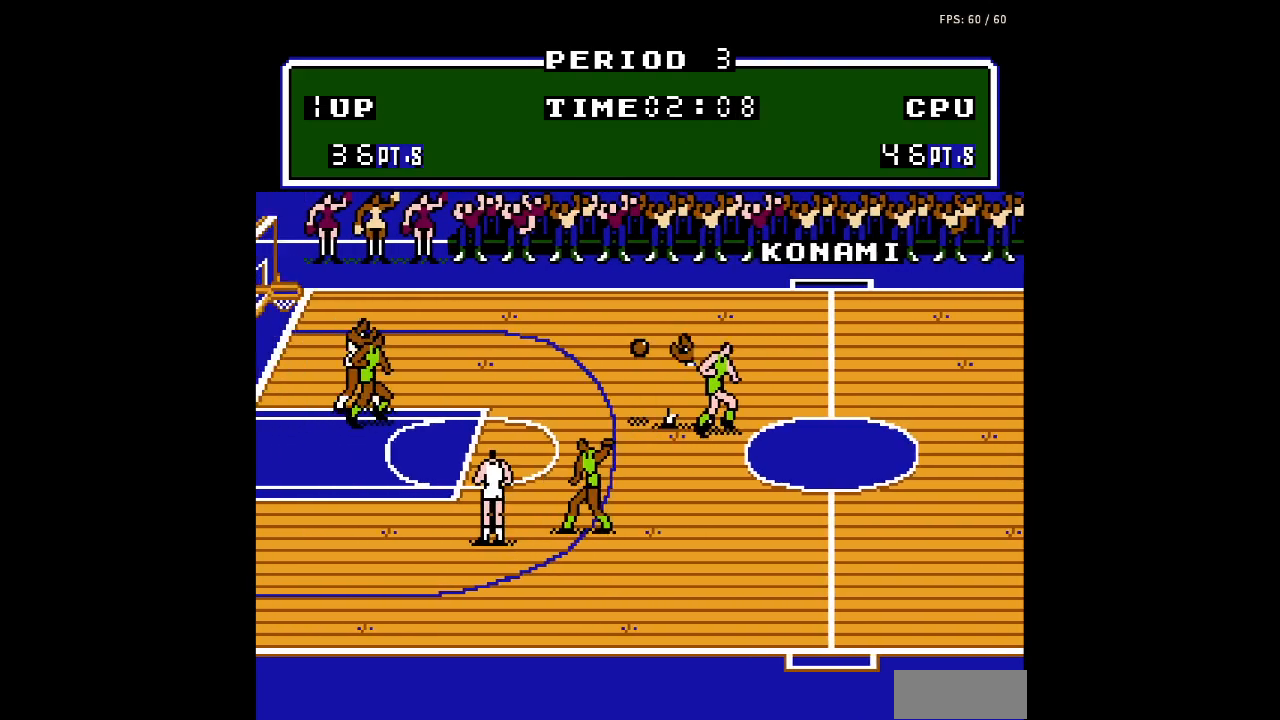
{"buttons": ["DPAD_DOWN", "DPAD_LEFT"], "events": [[367, "DPAD_UP", "up"], [400, "DPAD_RIGHT", "up"], [433, "DPAD_DOWN", "down"], [467, "DPAD_LEFT", "down"]]}
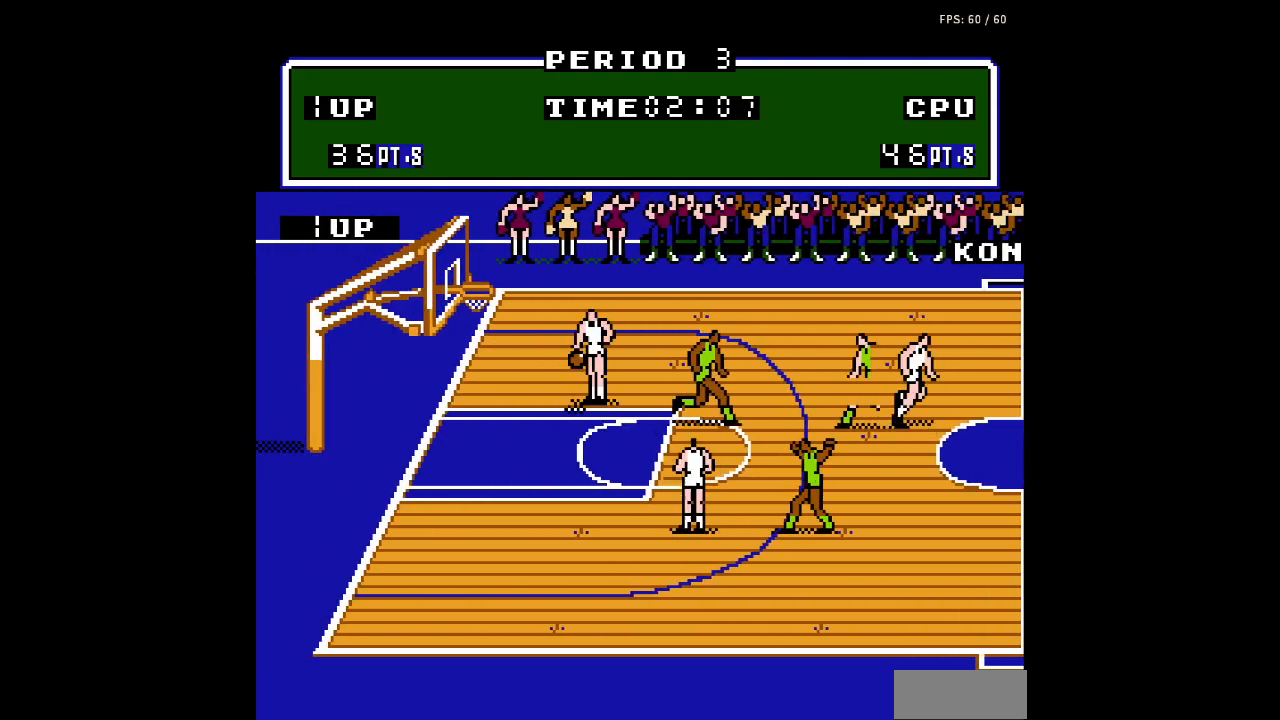
{"buttons": ["DPAD_DOWN"], "events": [[33, "DPAD_LEFT", "up"]]}
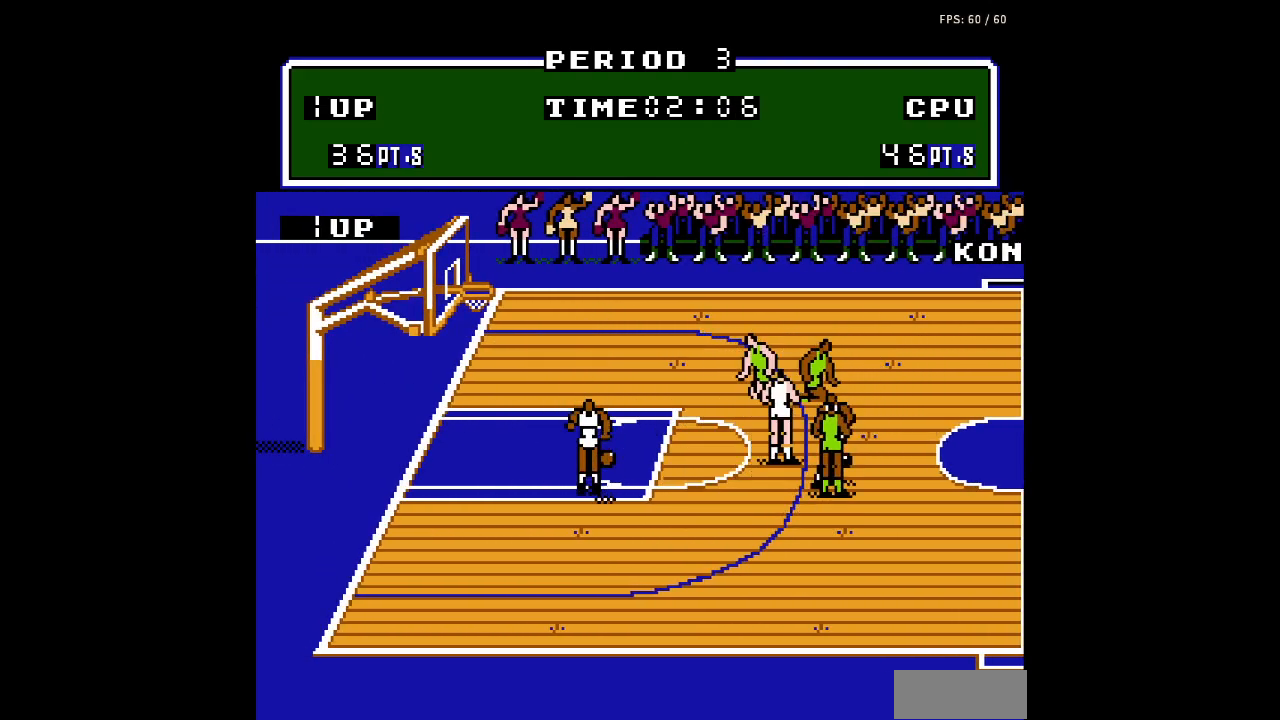
{"buttons": ["DPAD_DOWN", "DPAD_RIGHT"], "events": [[333, "DPAD_RIGHT", "down"]]}
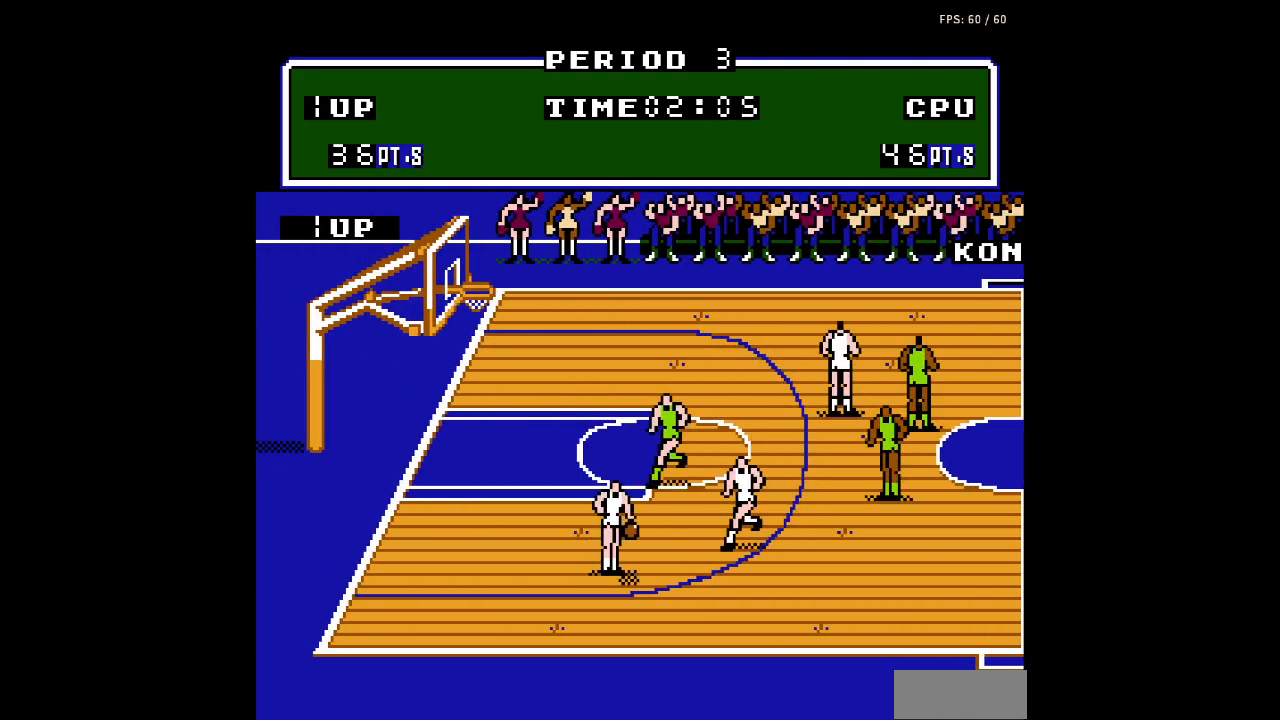
{"buttons": ["DPAD_UP", "DPAD_RIGHT"], "events": [[200, "DPAD_DOWN", "up"], [300, "A", "down"], [300, "DPAD_UP", "down"], [433, "A", "up"]]}
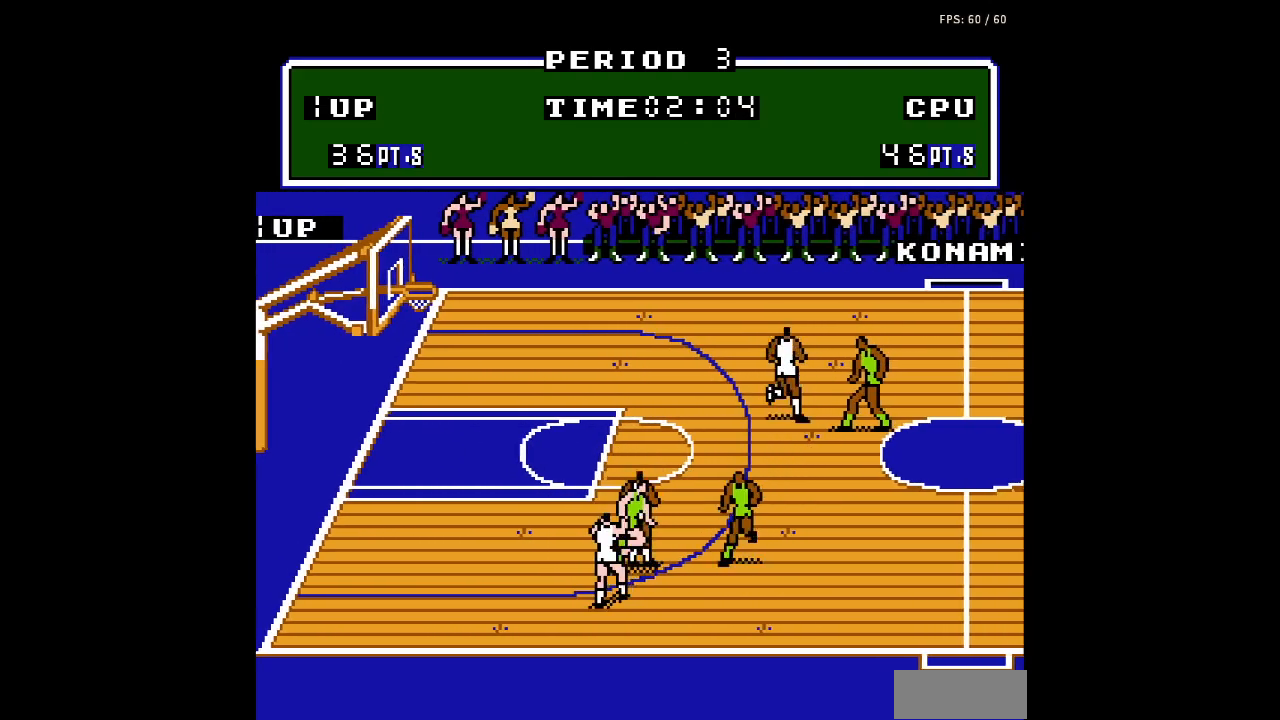
{"buttons": ["DPAD_RIGHT"], "events": [[133, "DPAD_UP", "up"]]}
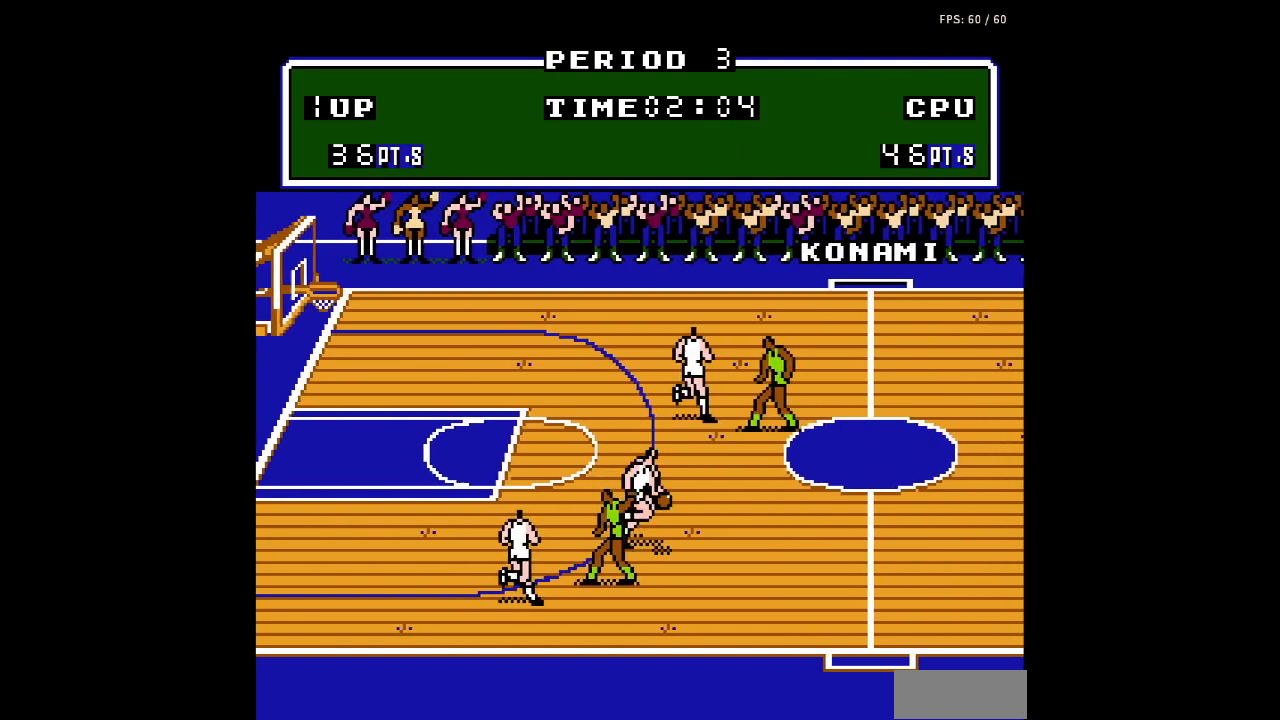
{"buttons": ["DPAD_RIGHT"], "events": [[133, "DPAD_UP", "down"], [367, "DPAD_UP", "up"]]}
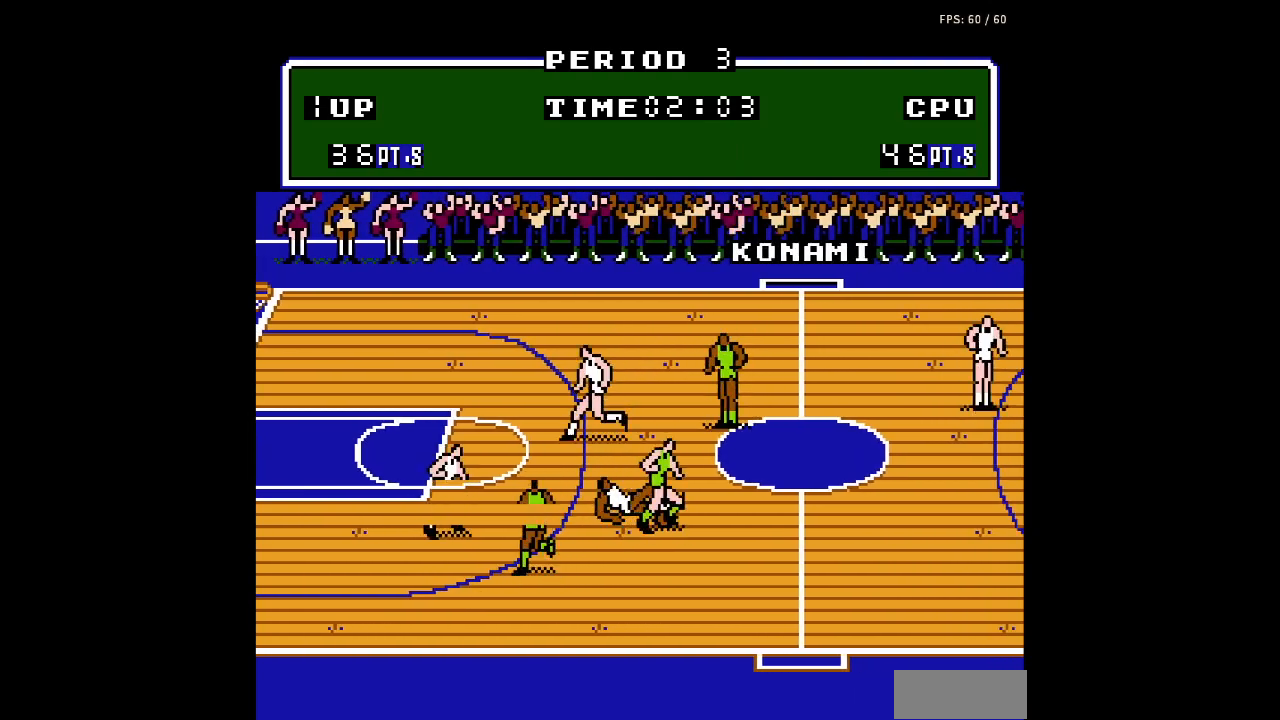
{"buttons": [], "events": [[433, "DPAD_RIGHT", "up"]]}
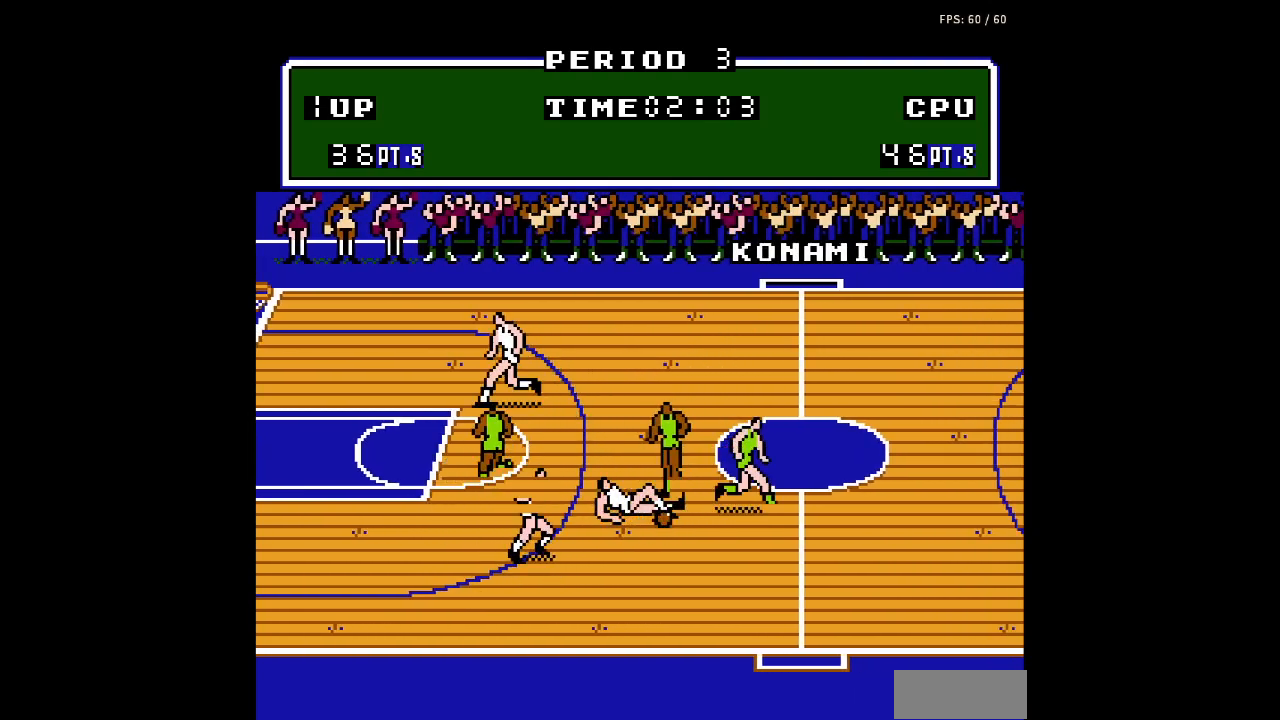
{"buttons": [], "events": []}
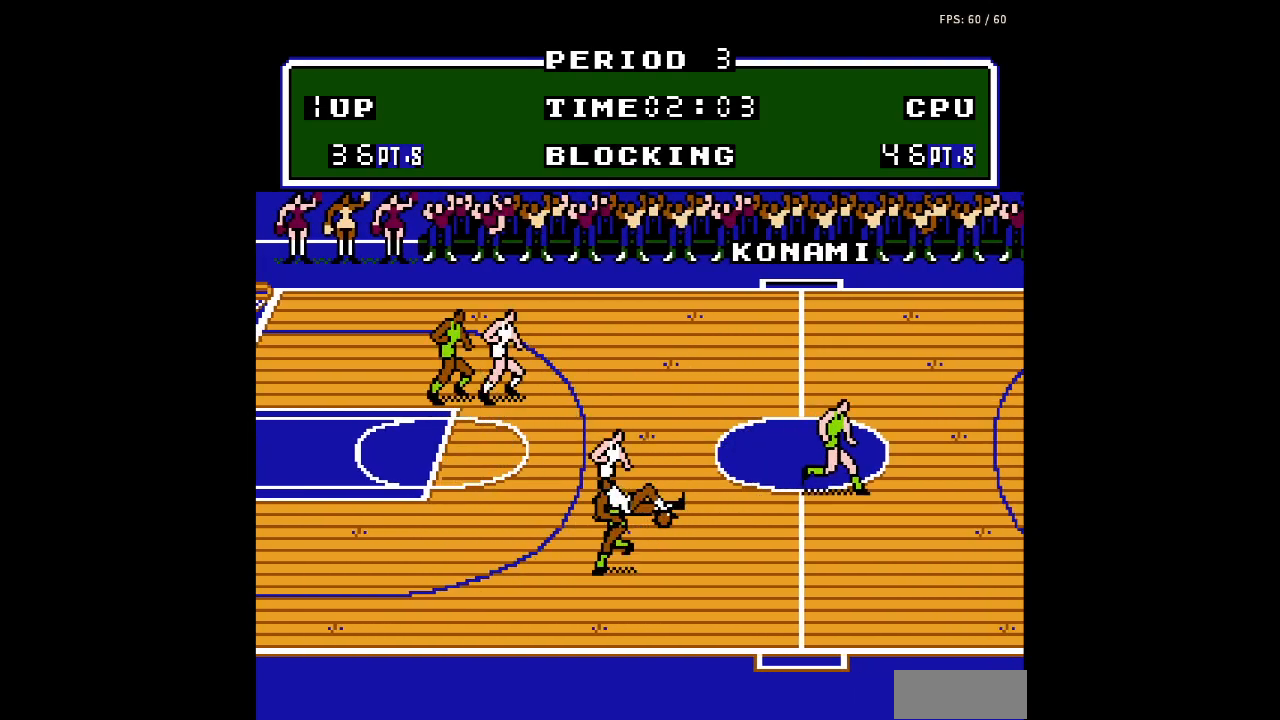
{"buttons": ["DPAD_RIGHT"], "events": [[467, "DPAD_RIGHT", "down"]]}
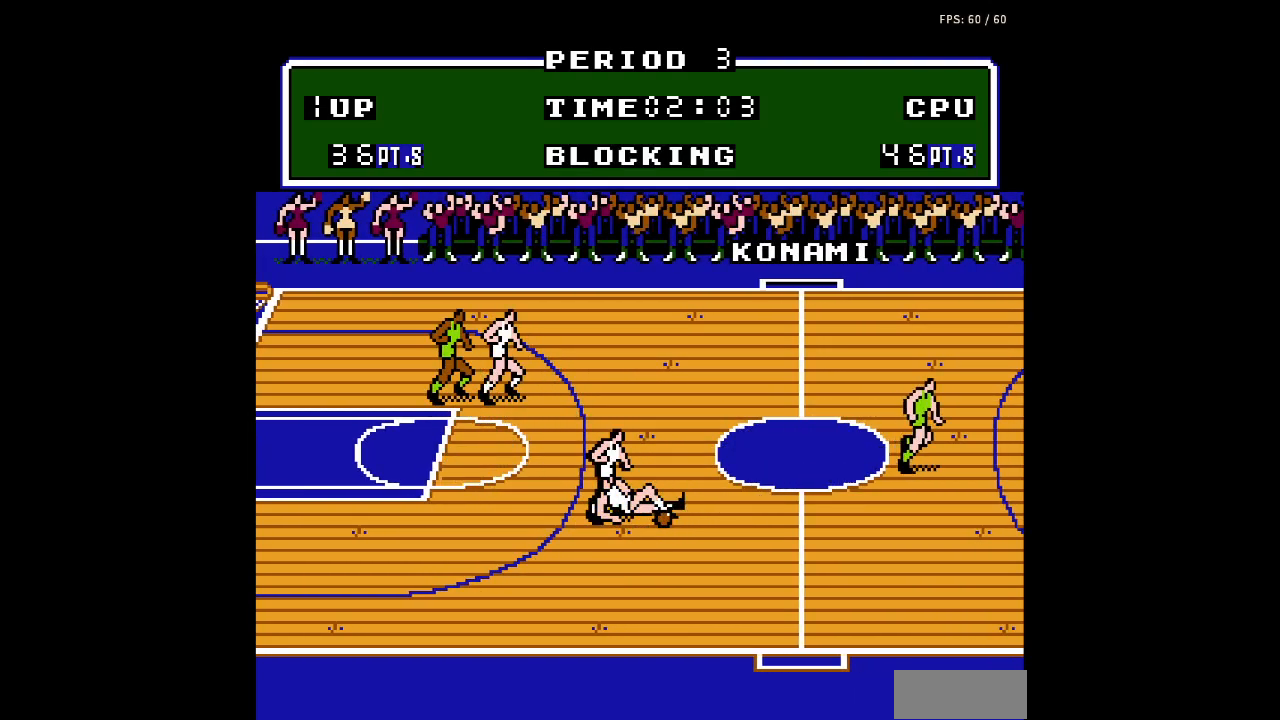
{"buttons": [], "events": [[267, "DPAD_RIGHT", "up"]]}
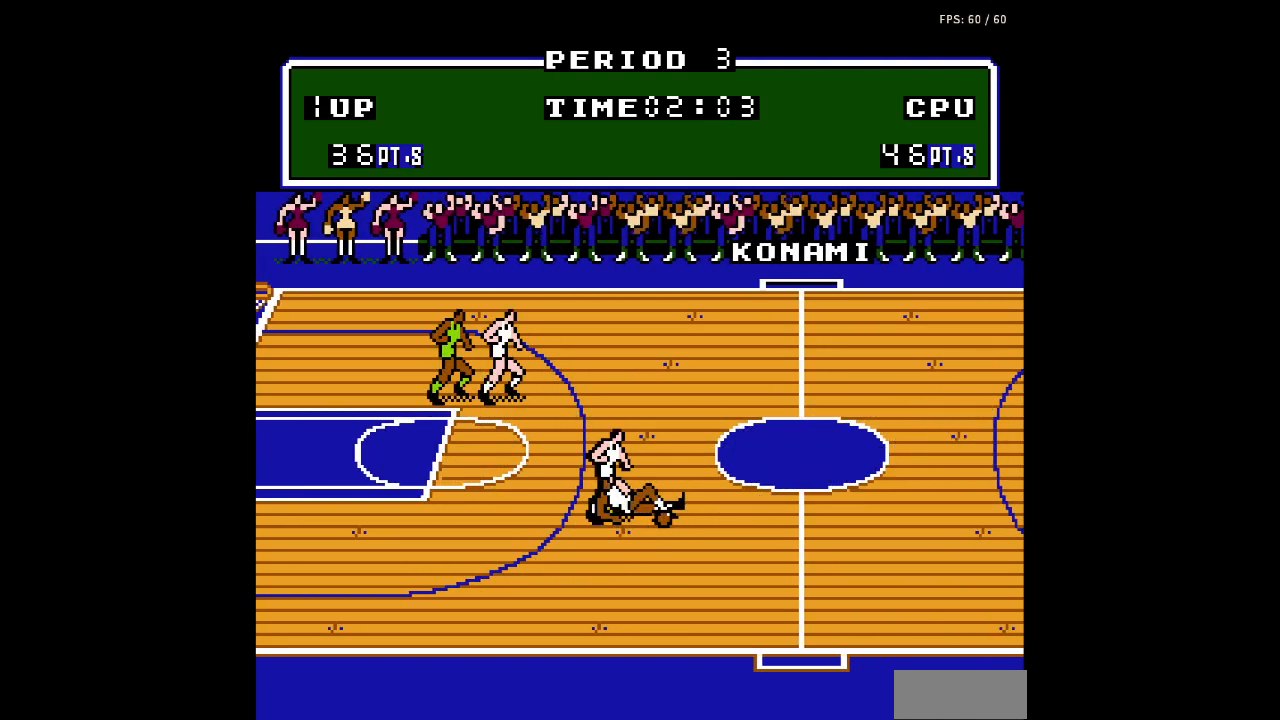
{"buttons": [], "events": []}
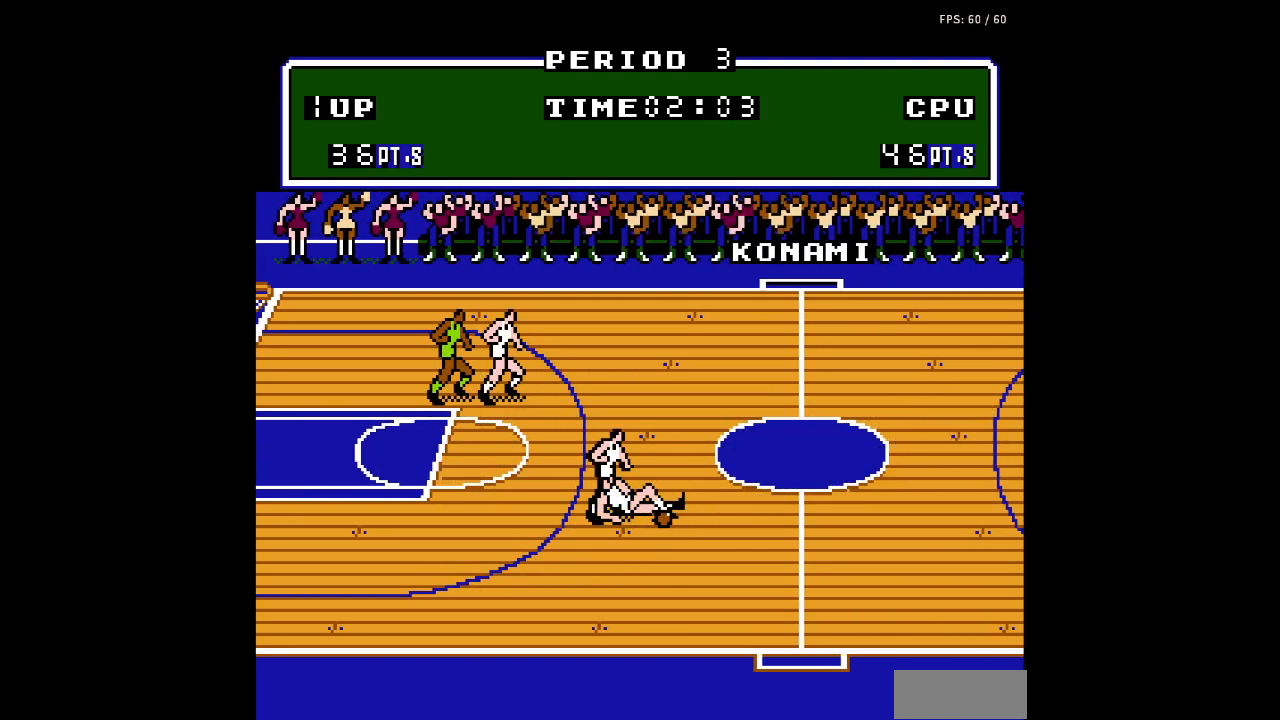
{"buttons": [], "events": []}
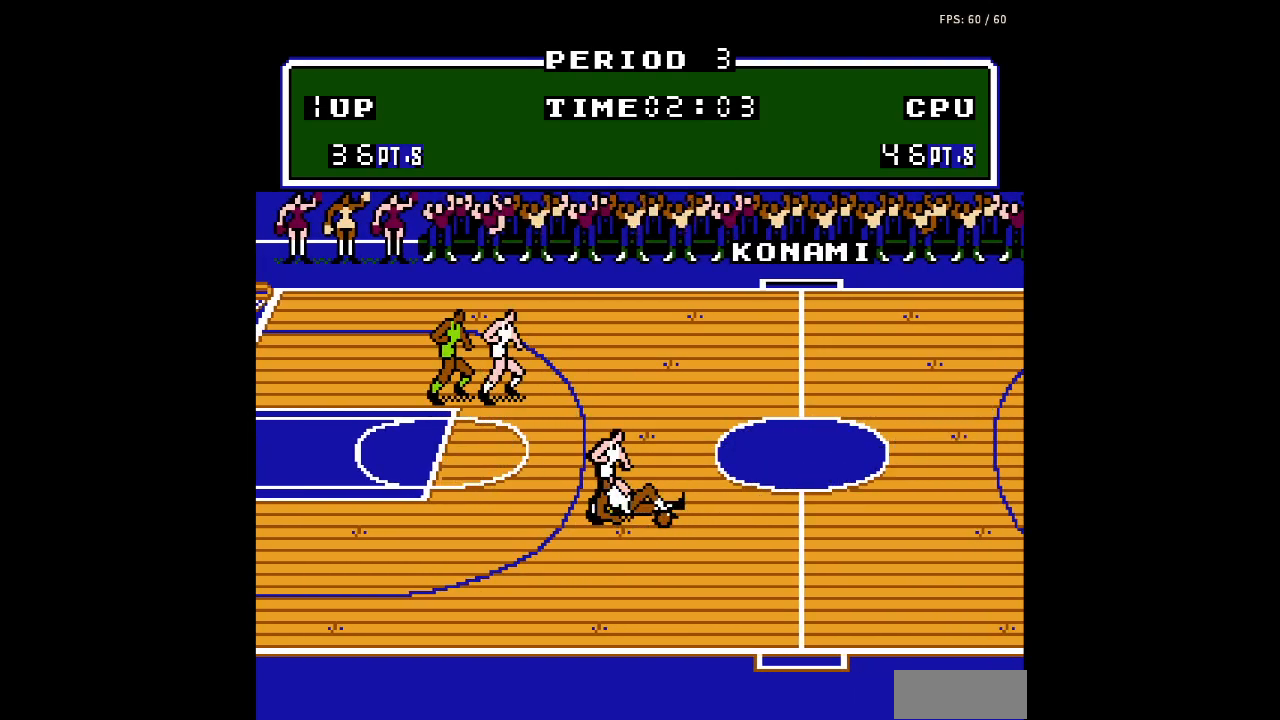
{"buttons": [], "events": []}
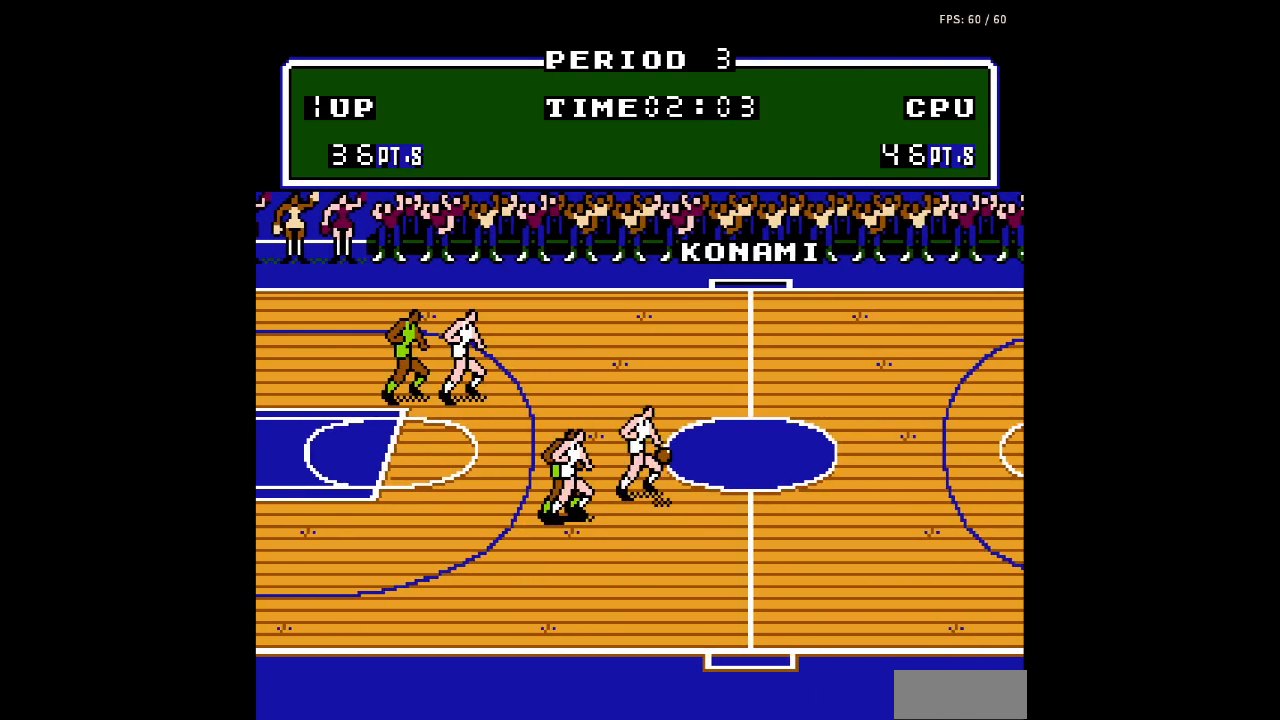
{"buttons": [], "events": []}